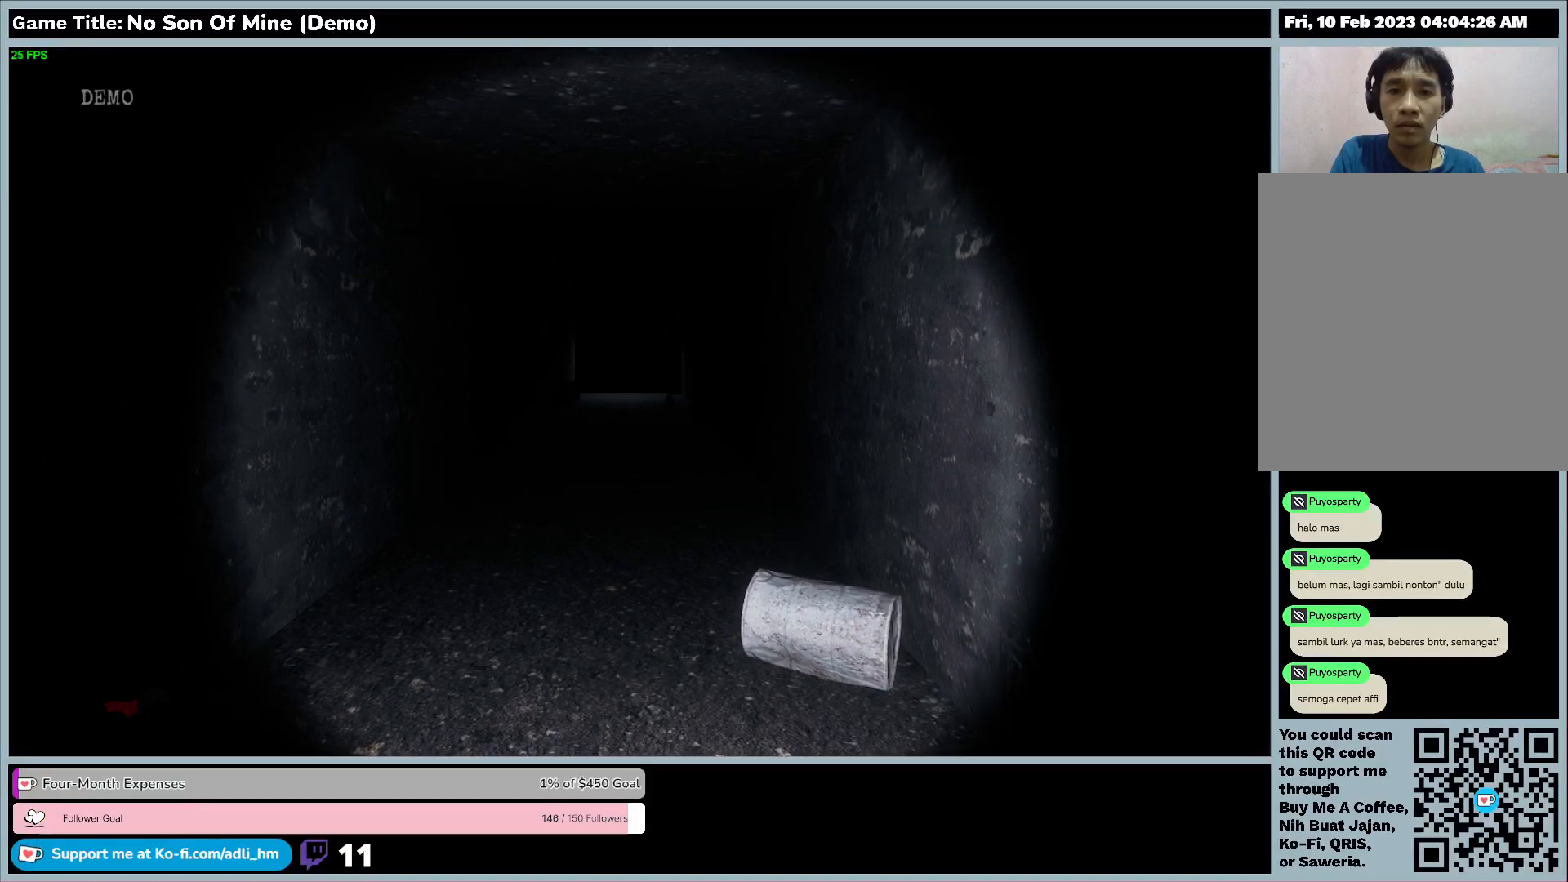
Gameplay with keyboard; each line is a JSON object with the keys held at the frame after it. "events" lists presses ("down") and releases ("up") of "0", "1", "2", "3", "4", "5", "6", "7", "8", "9", "a", "alt", "b", "c", "caps_lock", "ctrl", "d", "down", "e", "escape", "f", "f1", "f2", "f3", "f4", "f5", "f6", "f7", "f8", "g", "h", "i", "j", "k", "l", "left", "m", "n", "o", "p", "q", "r", "return", "right", "s", "shift", "space", "t", "tab", "tilde", "u", "up", "v", "w", "x", "y" and "z" between this image and that frame as [ms after this image, input, new state], when the widget could be followed in between. No other keys are recorded. Mouse input is not recorded.
{"keys": ["s"], "events": [[33, "s", "down"]]}
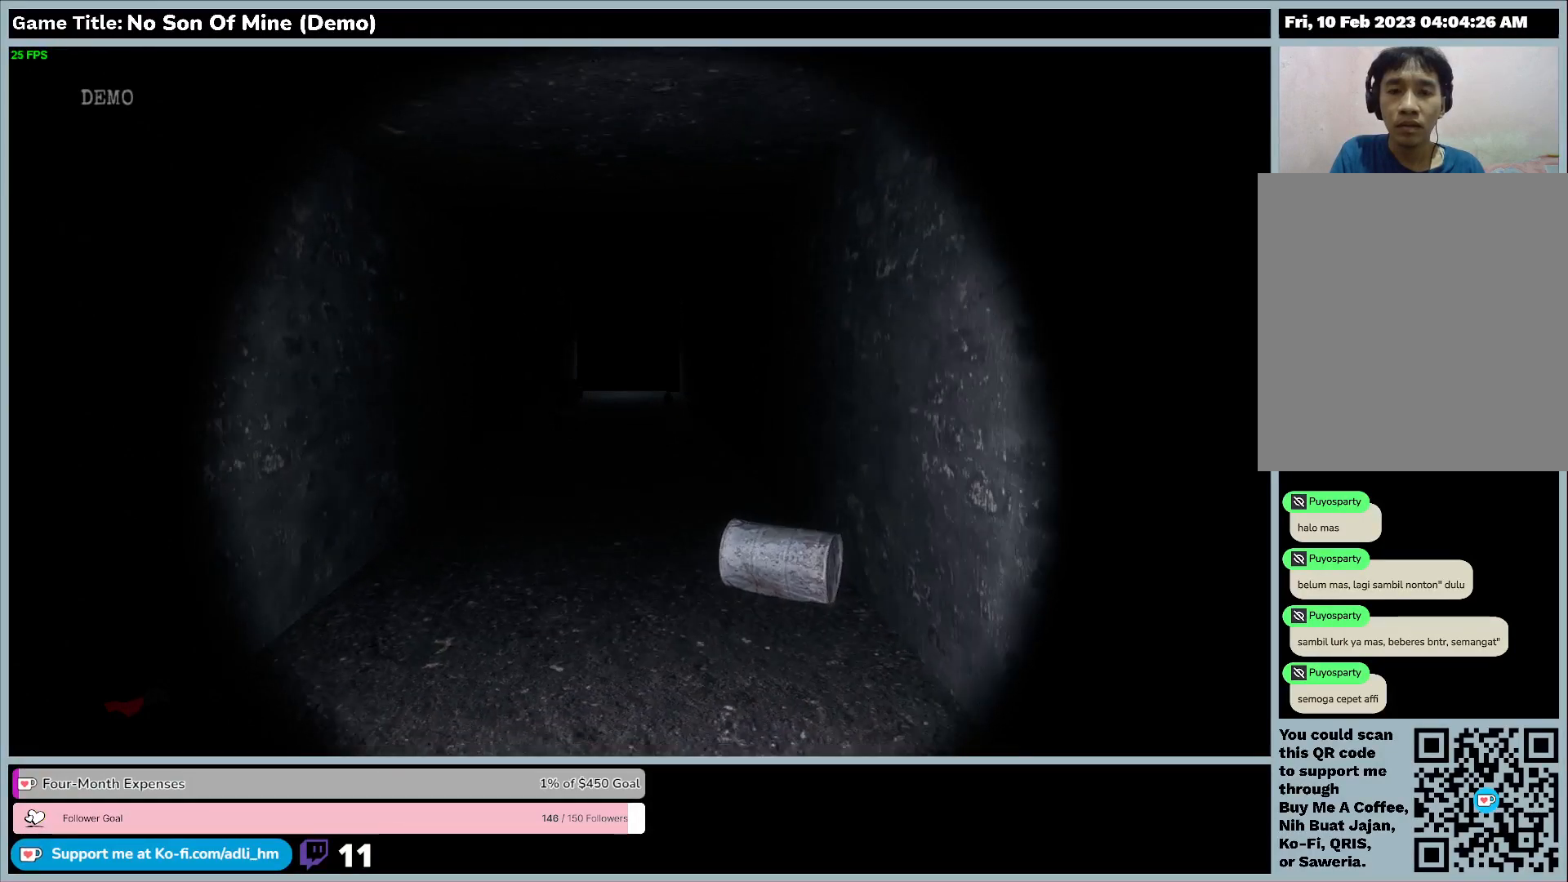
{"keys": ["s"], "events": []}
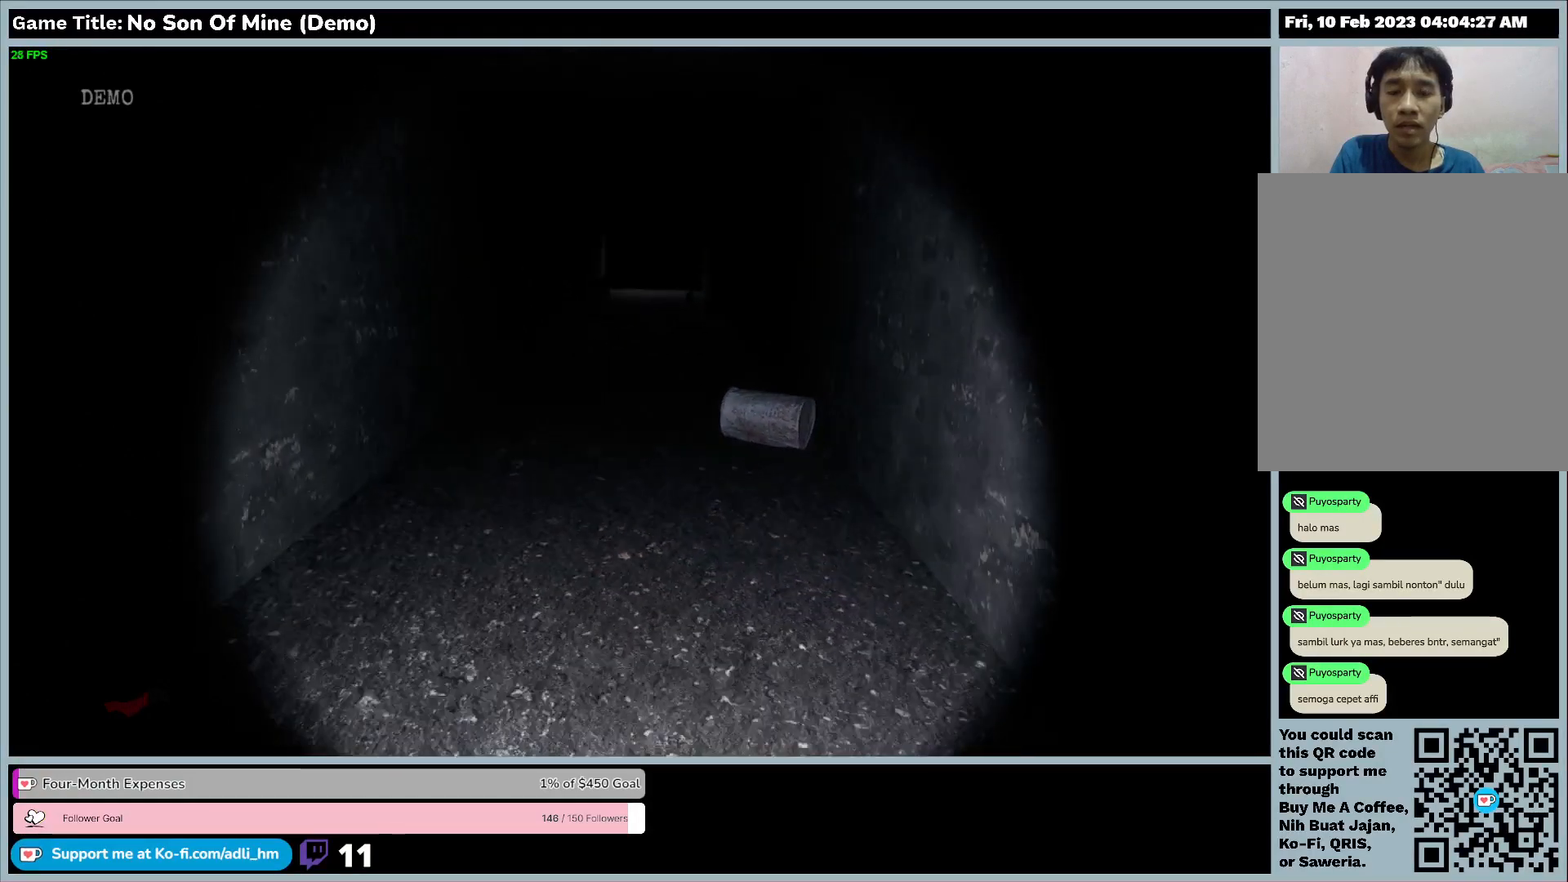
{"keys": ["s"], "events": []}
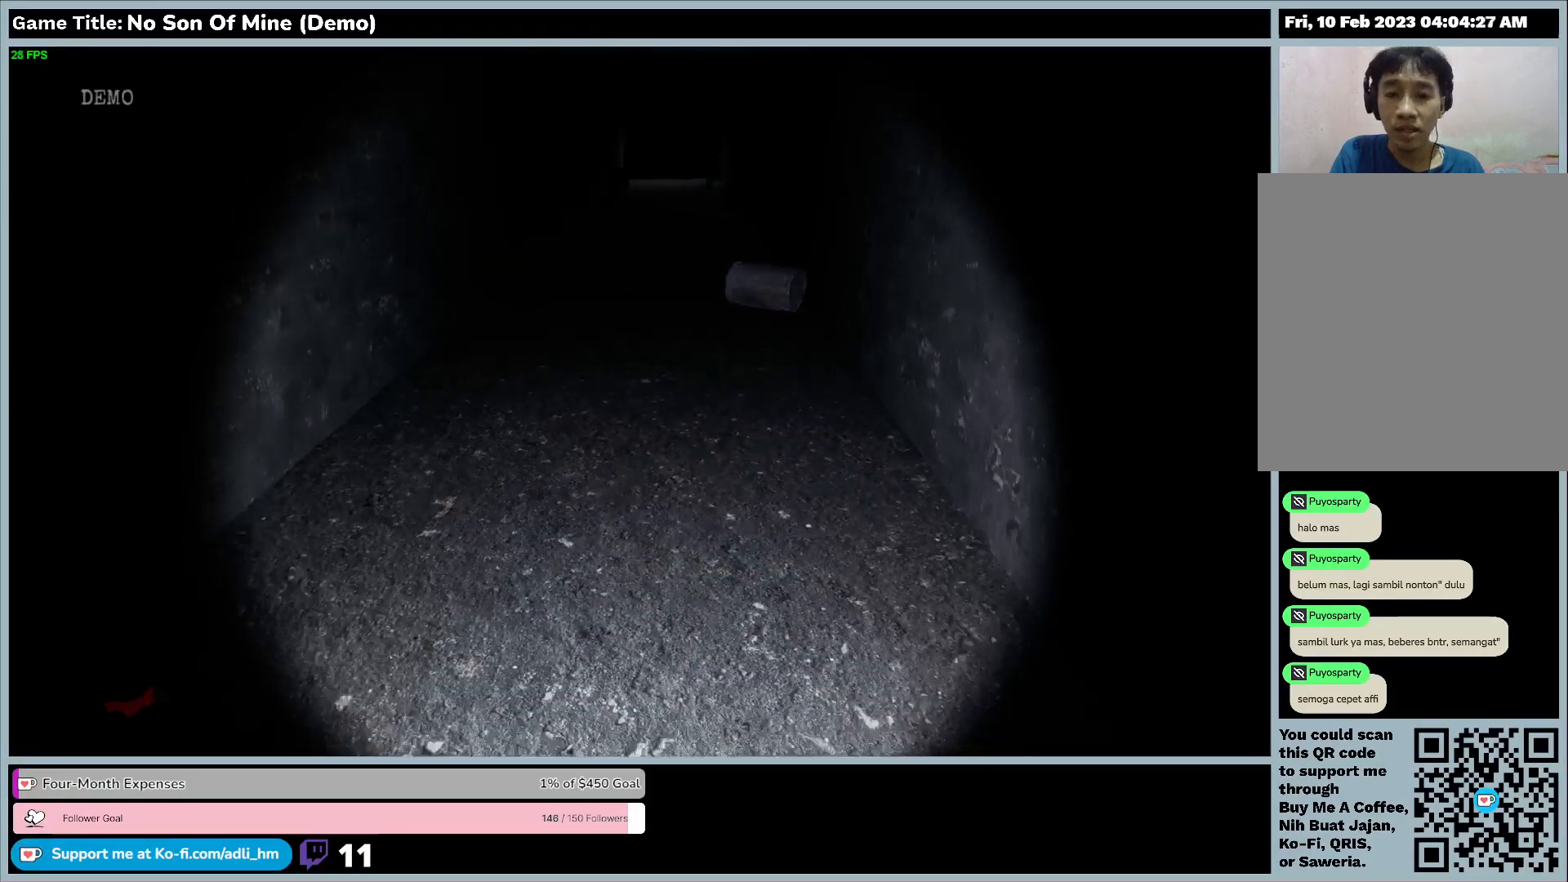
{"keys": ["s"], "events": []}
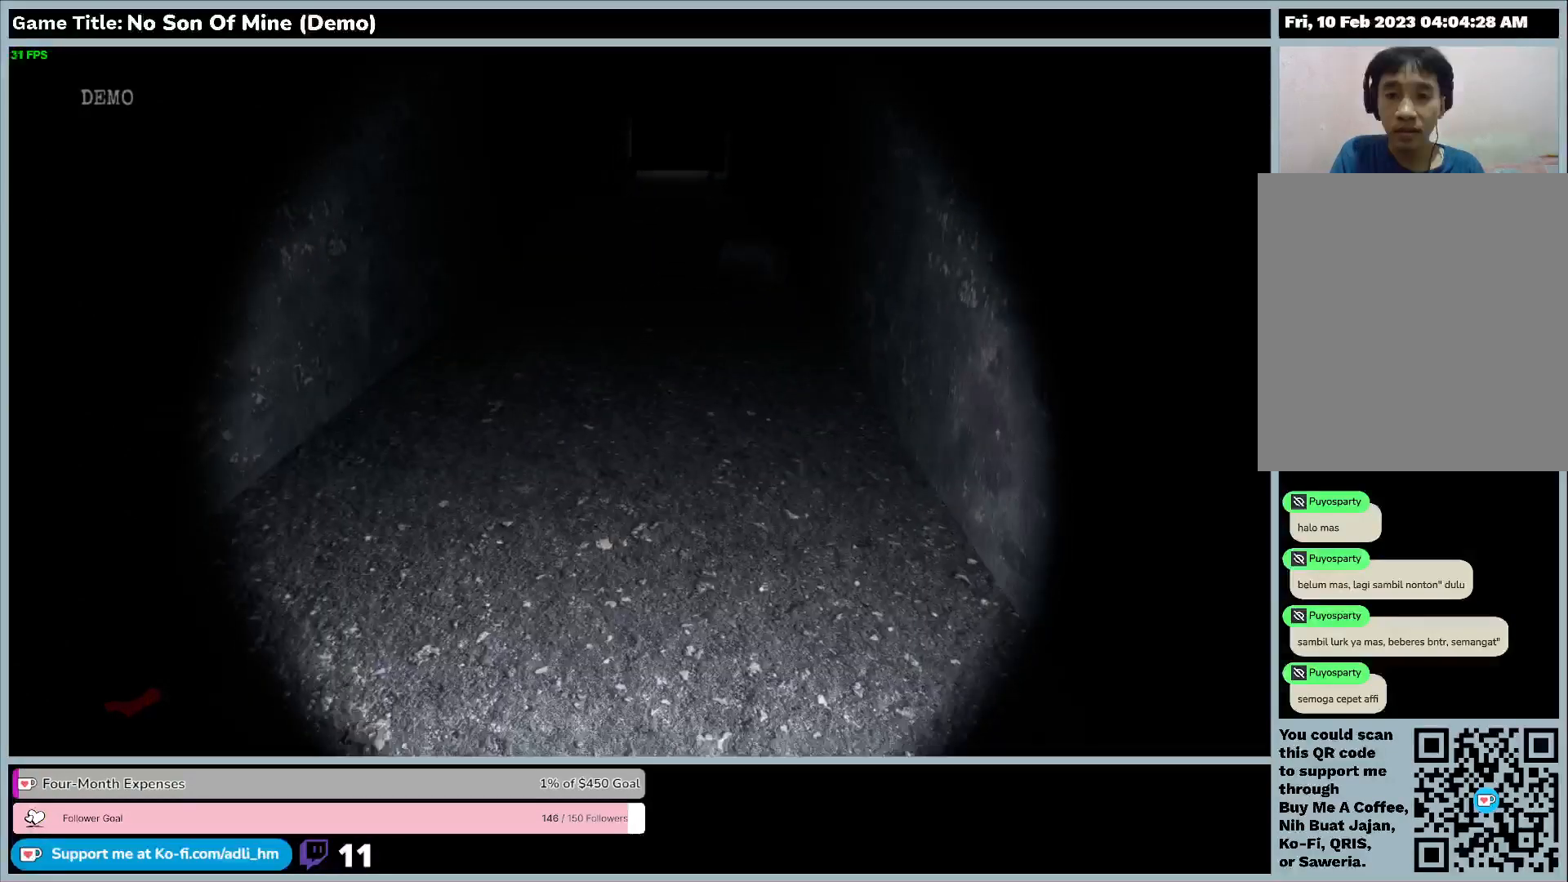
{"keys": ["s"], "events": []}
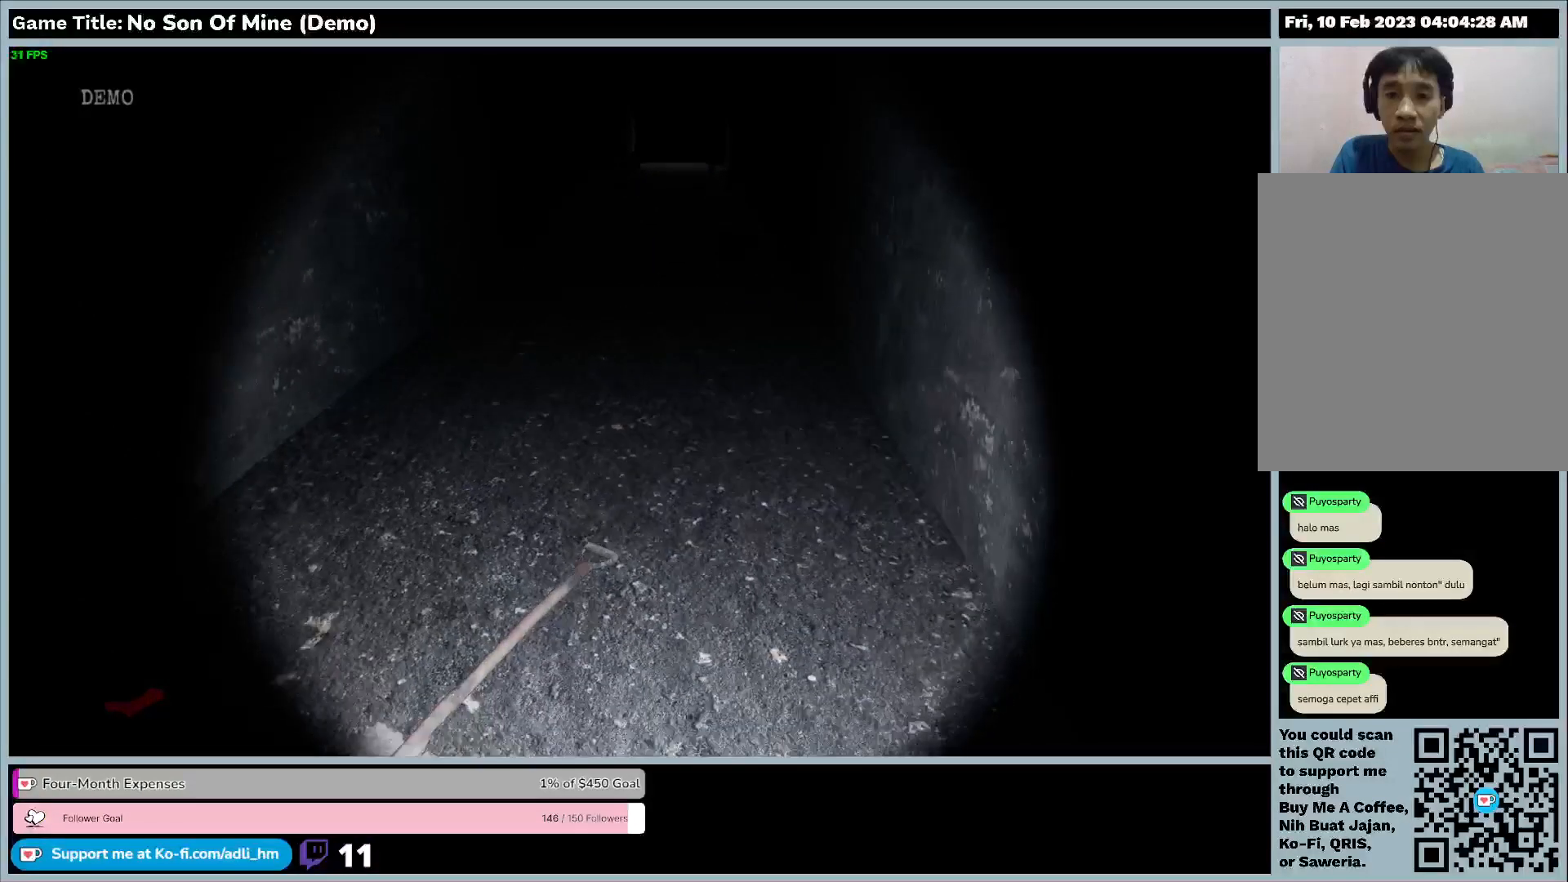
{"keys": [], "events": [[500, "s", "up"]]}
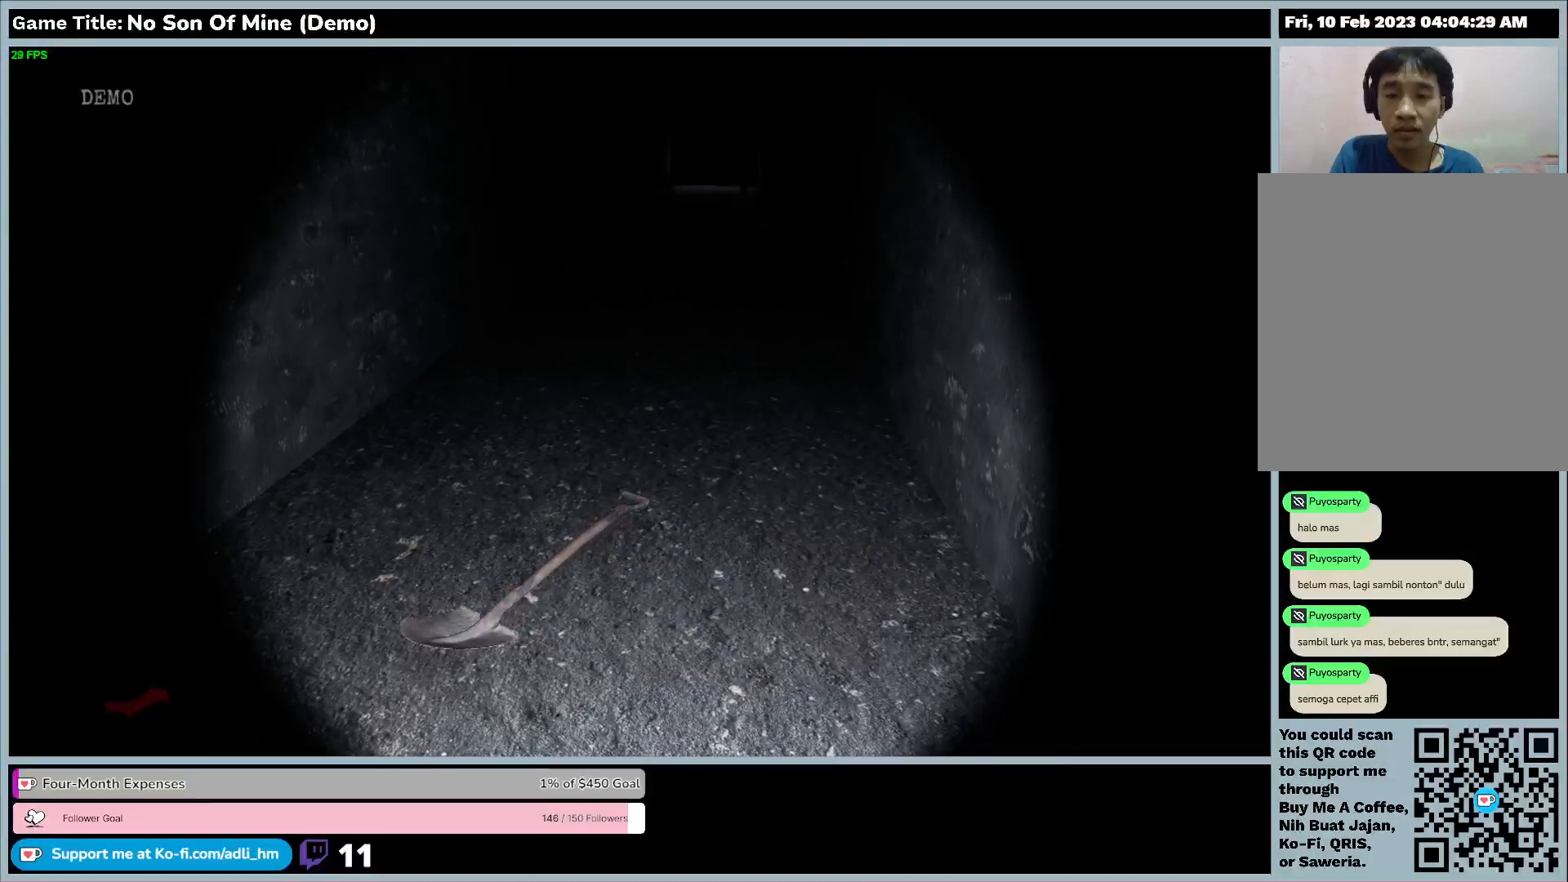
{"keys": [], "events": []}
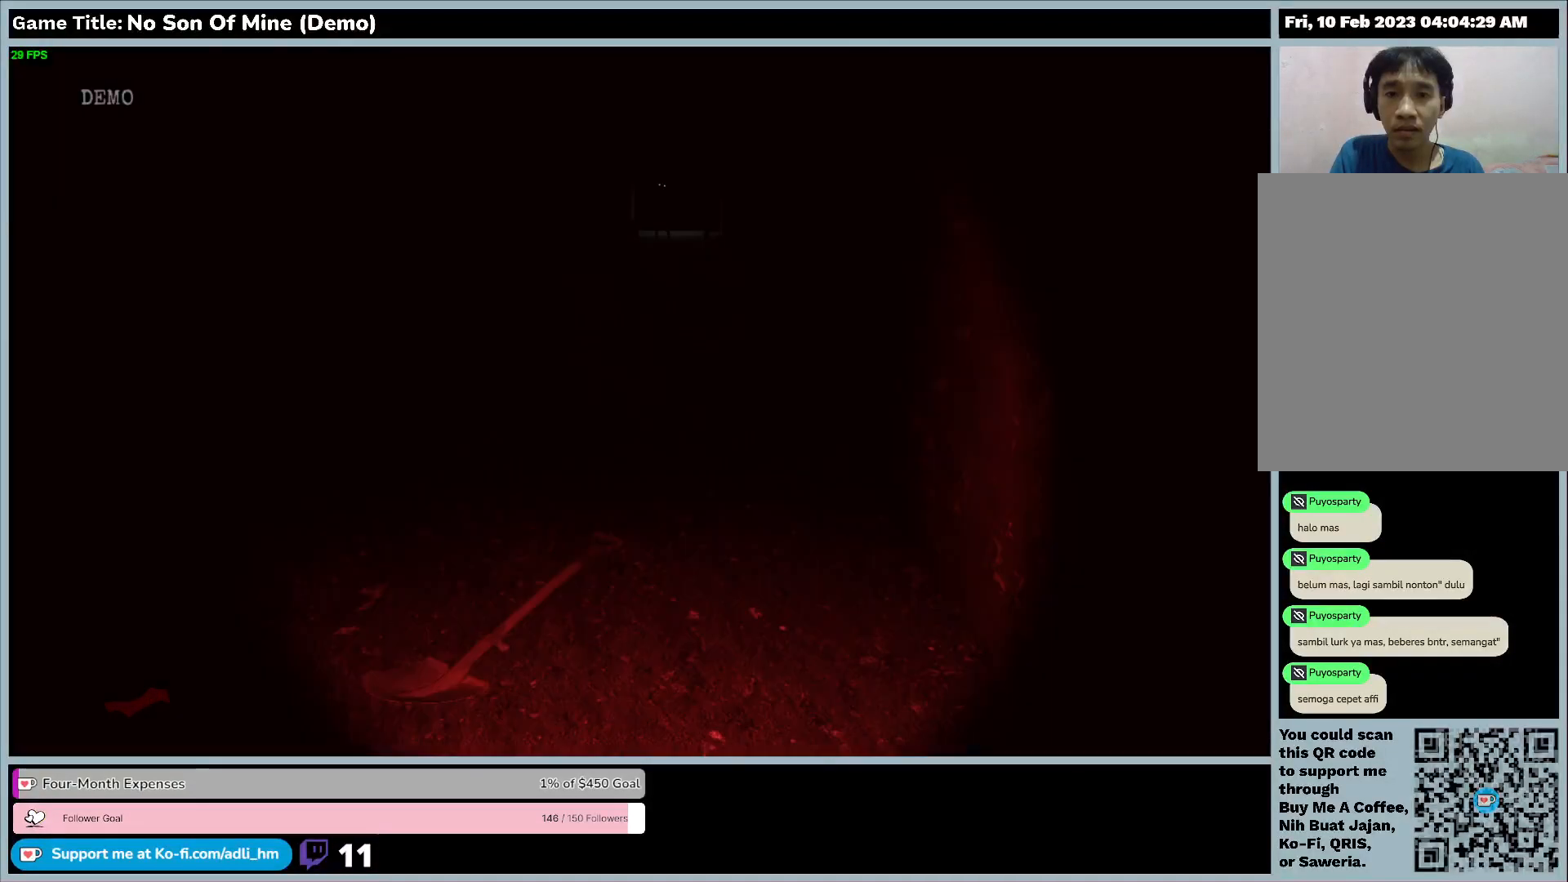
{"keys": [], "events": []}
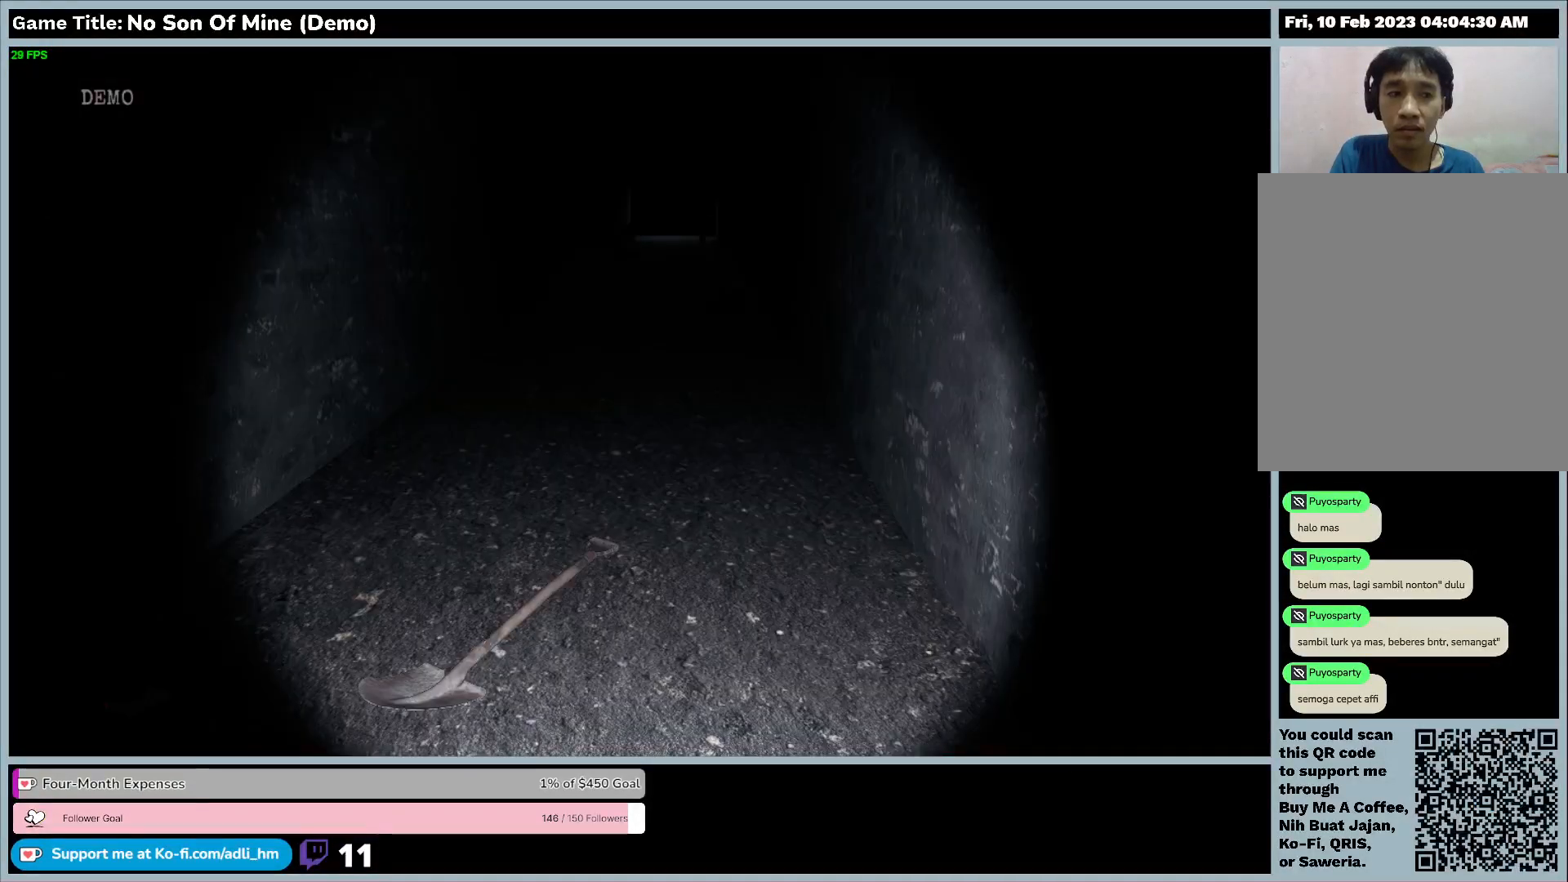
{"keys": [], "events": []}
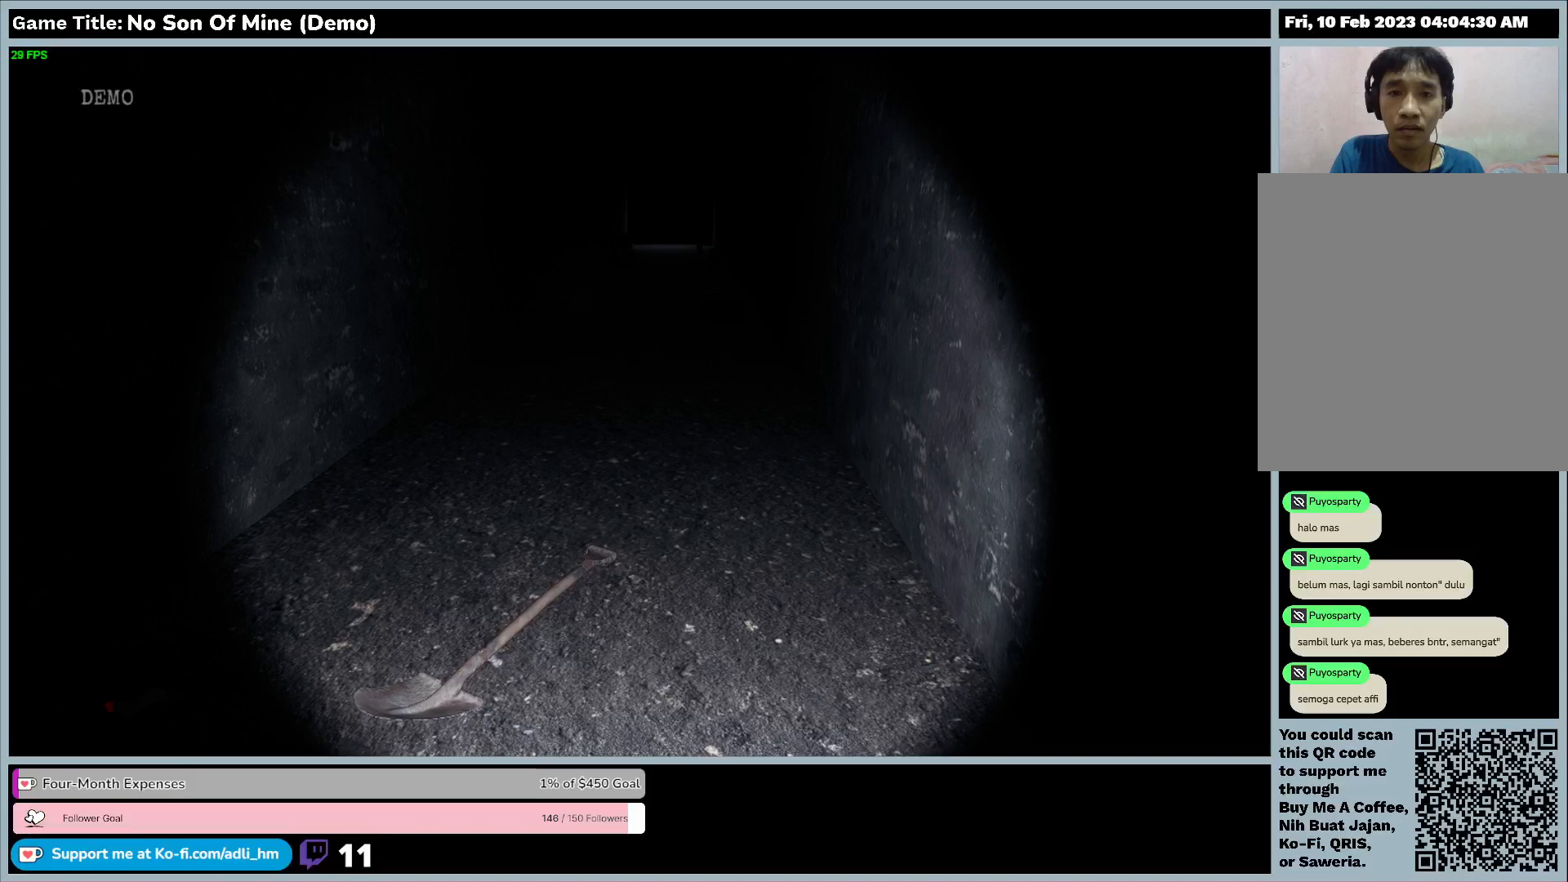
{"keys": [], "events": []}
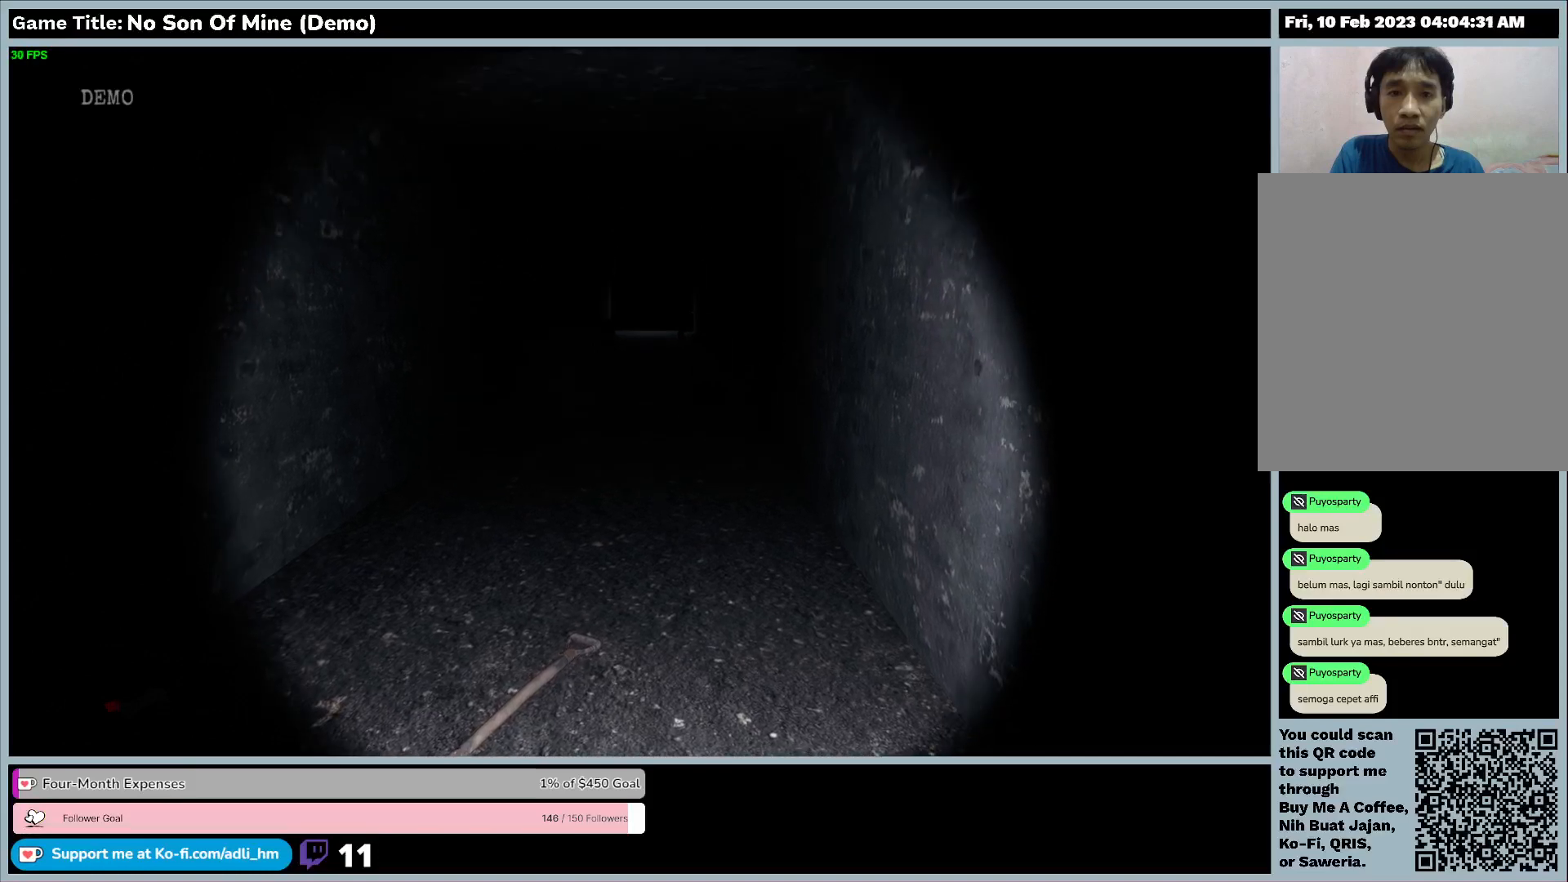
{"keys": [], "events": []}
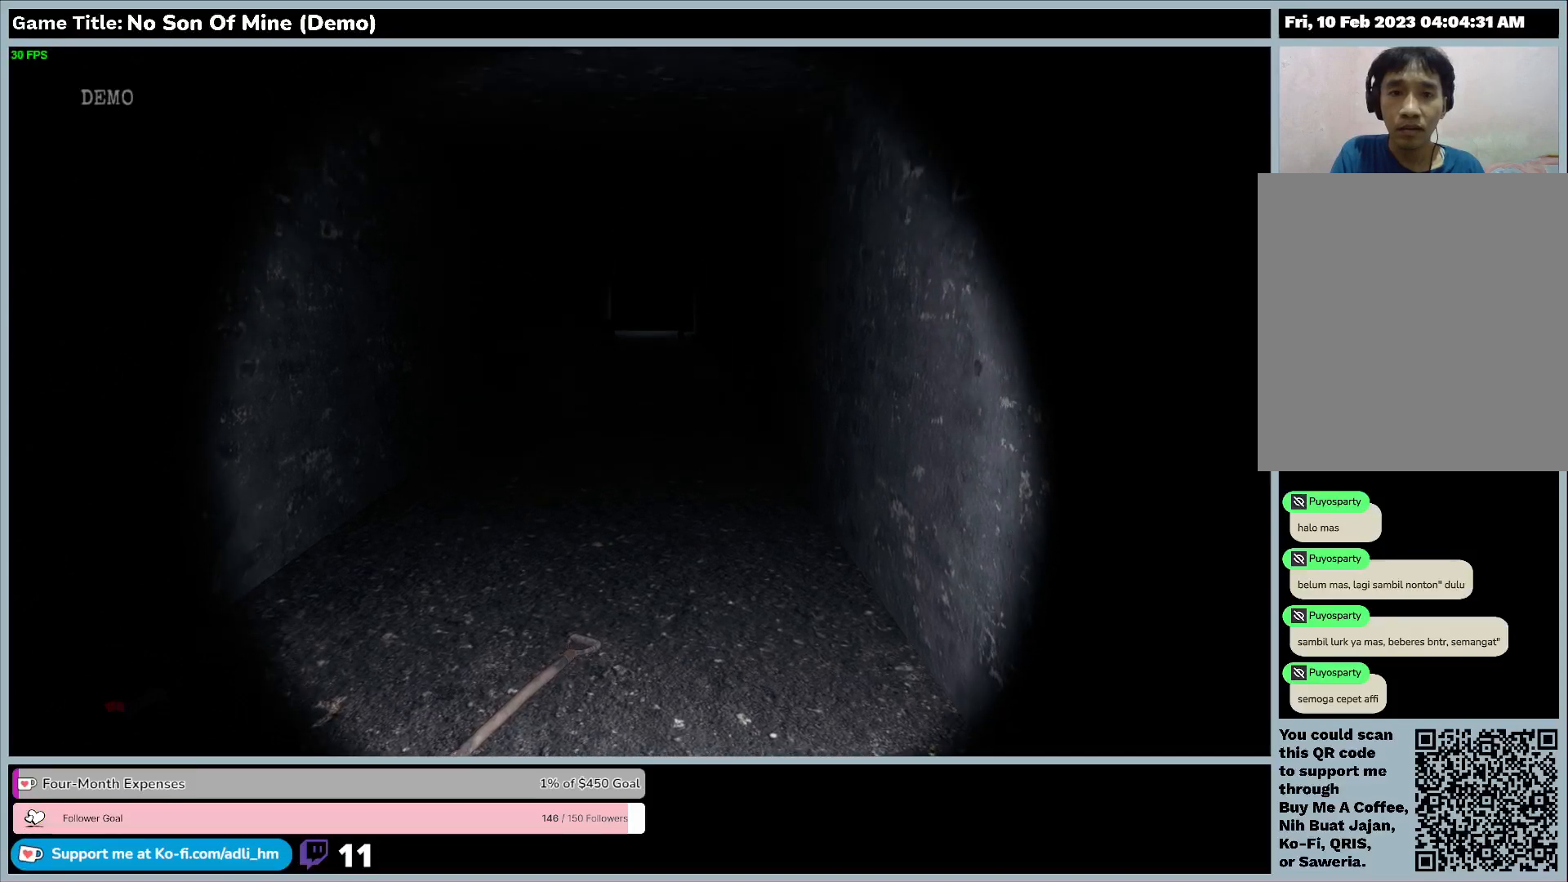
{"keys": [], "events": []}
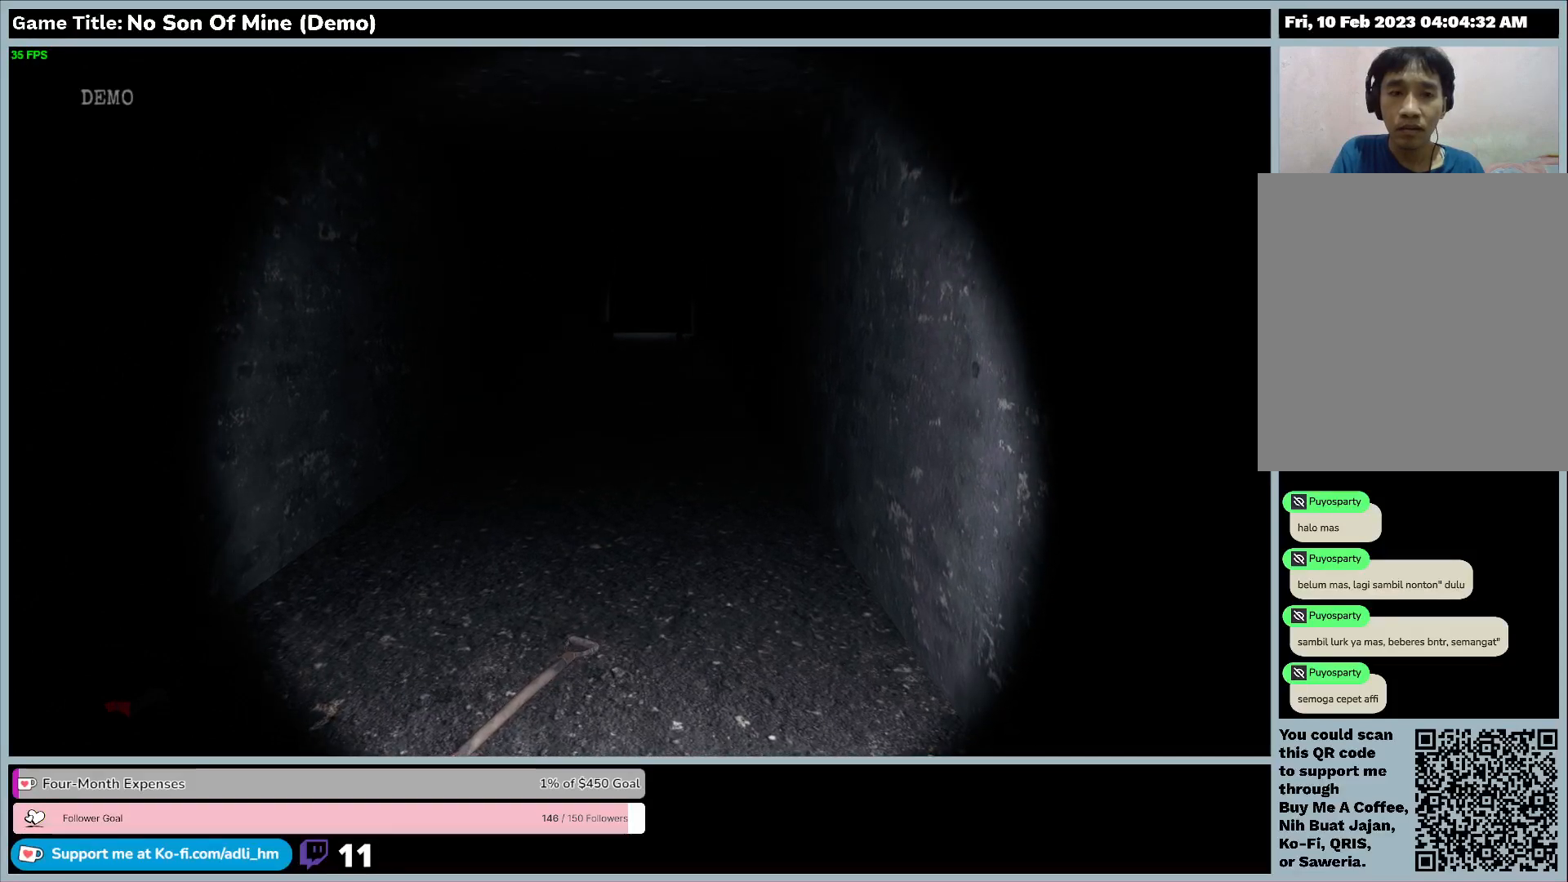
{"keys": [], "events": []}
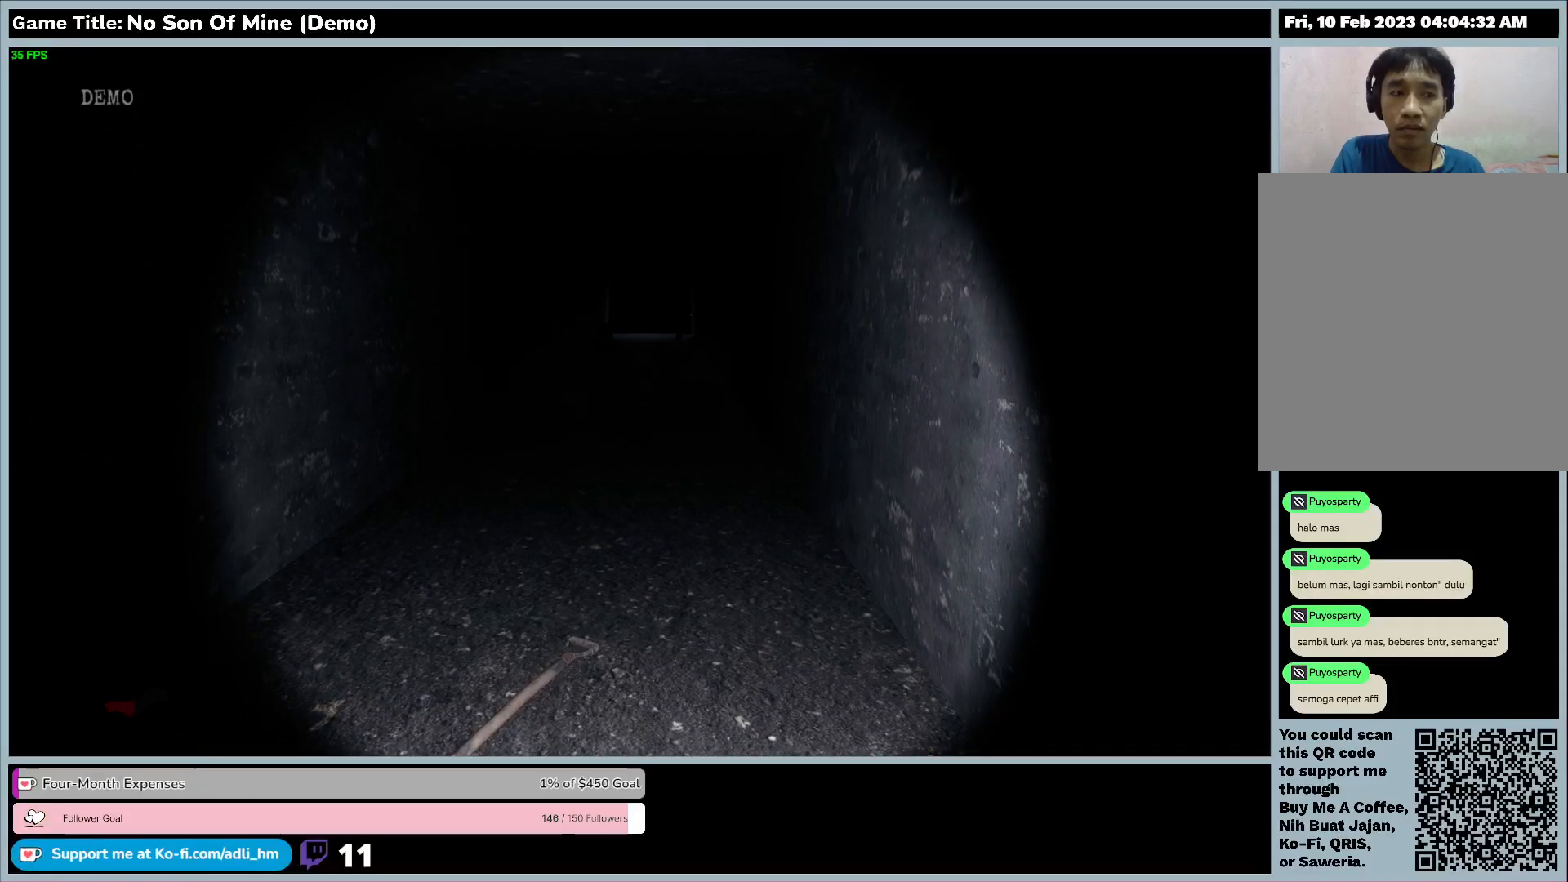
{"keys": ["a"], "events": [[200, "a", "down"]]}
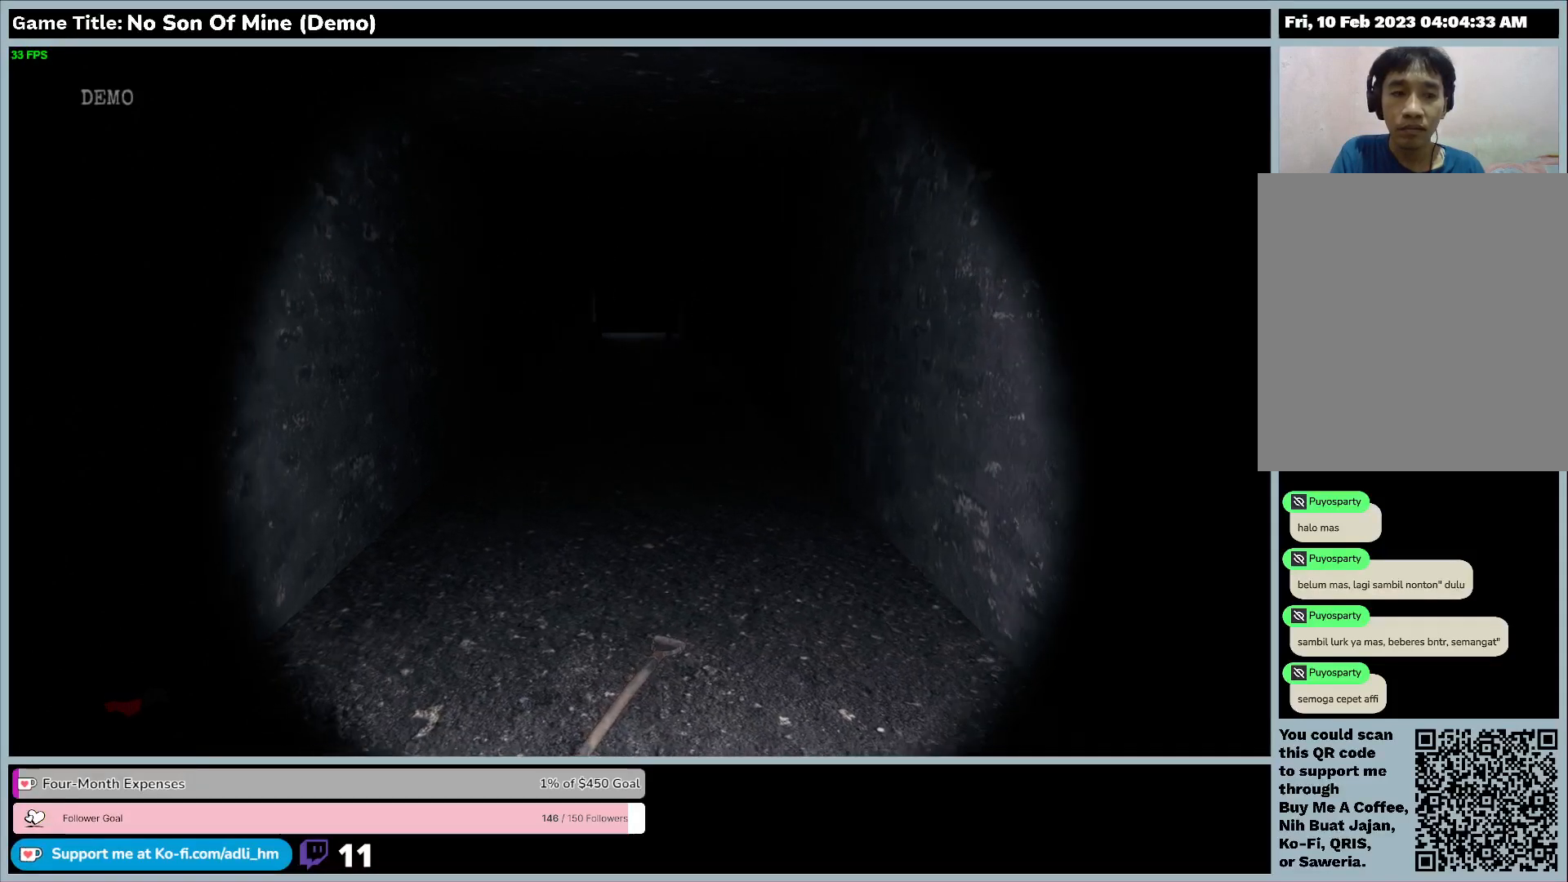
{"keys": [], "events": [[333, "a", "up"]]}
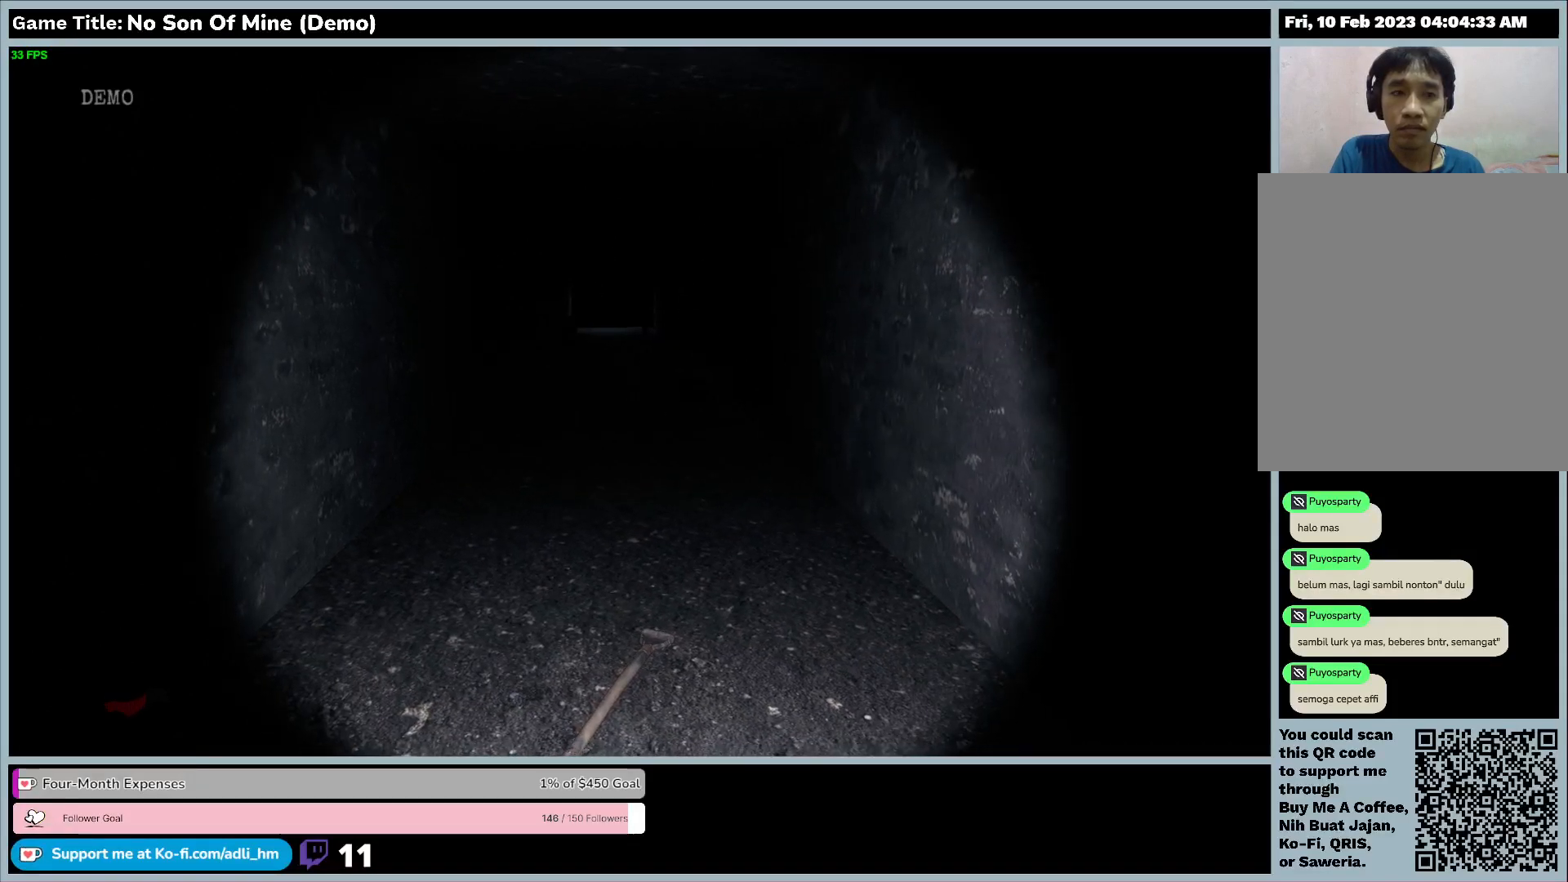
{"keys": [], "events": []}